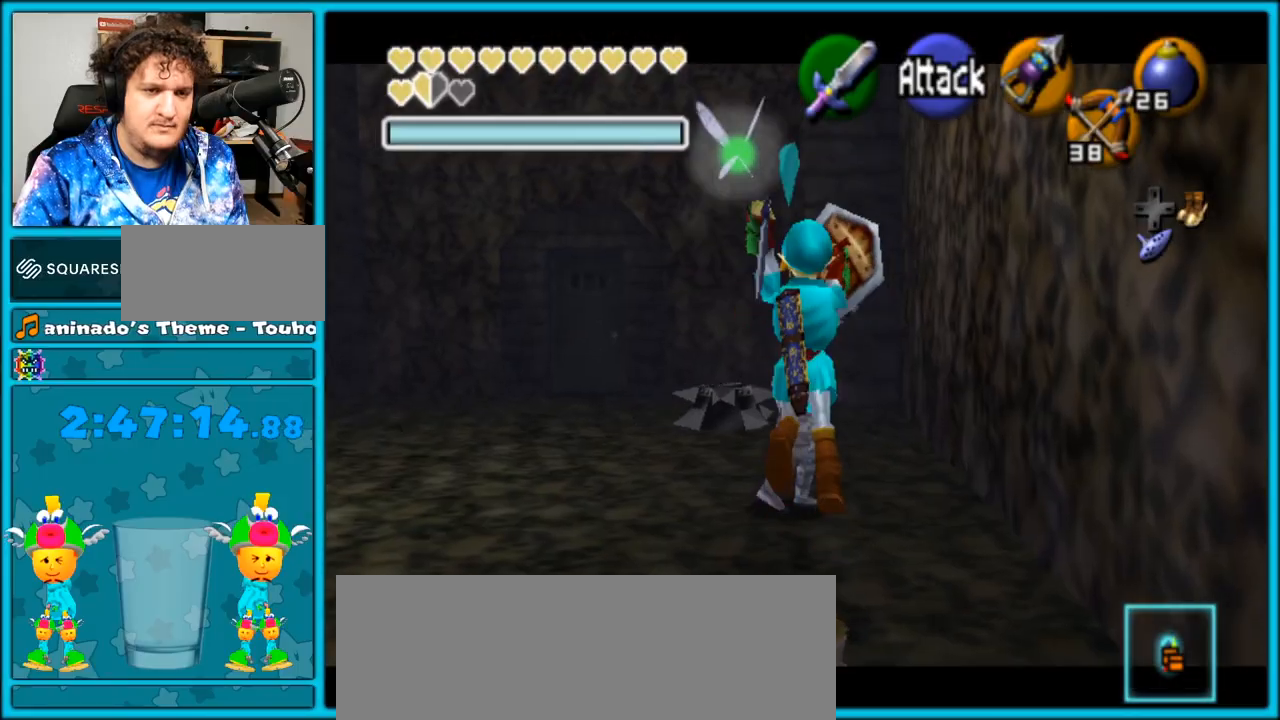
Gameplay with a controller (Nintendo layout); each line is a JSON object with the inputs held at the frame after it. "events" lists button and stick changes between this image and that frame as [ms after this image, input, new state], when the widget could be followed in between. Not read: L3 R3.
{"buttons": [], "left_stick": "center", "right_stick": "center", "events": [[33, "A", "up"], [83, "A", "down"], [183, "A", "up"], [250, "A", "down"], [300, "L1", "up"], [333, "A", "up"]]}
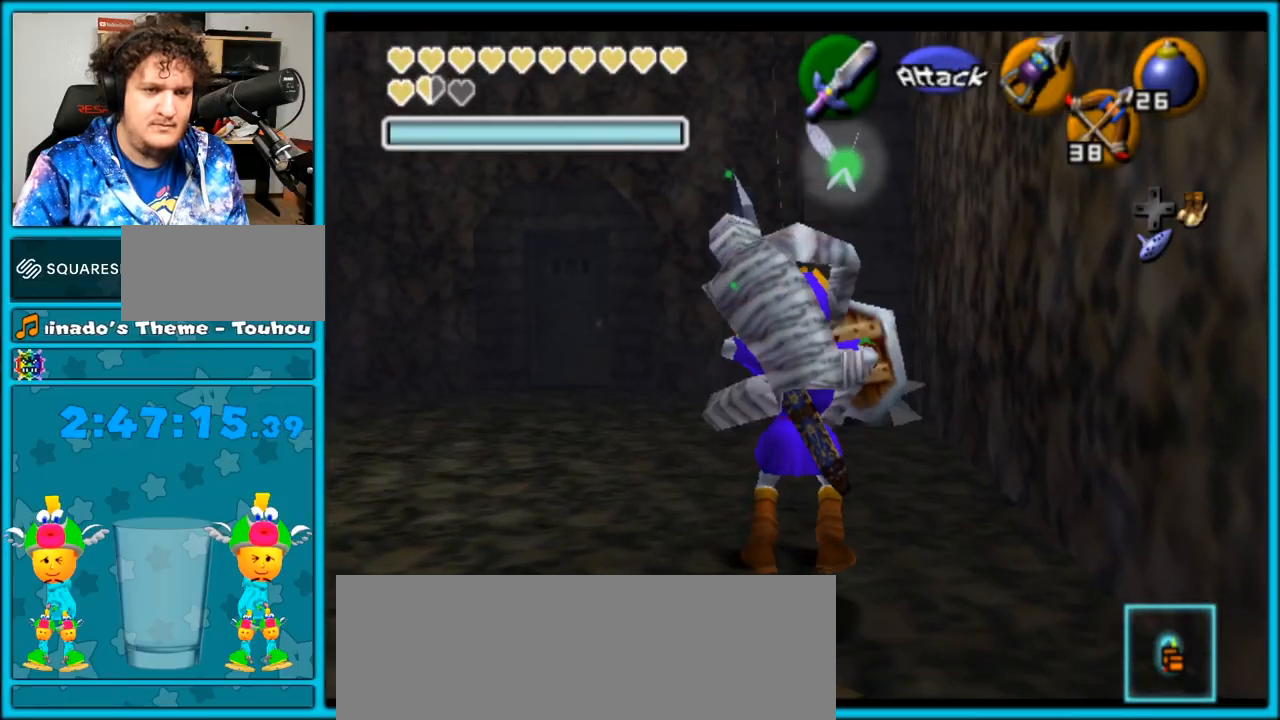
{"buttons": ["A"], "left_stick": "down-left", "right_stick": "center", "events": [[133, "left_stick", "up-left"], [167, "B", "down"], [200, "A", "down"], [233, "B", "up"], [267, "left_stick", "down-right"], [317, "B", "down"], [350, "A", "up"], [350, "B", "up"], [350, "left_stick", "up-left"], [417, "A", "down"], [417, "B", "down"], [483, "B", "up"], [483, "left_stick", "down-left"]]}
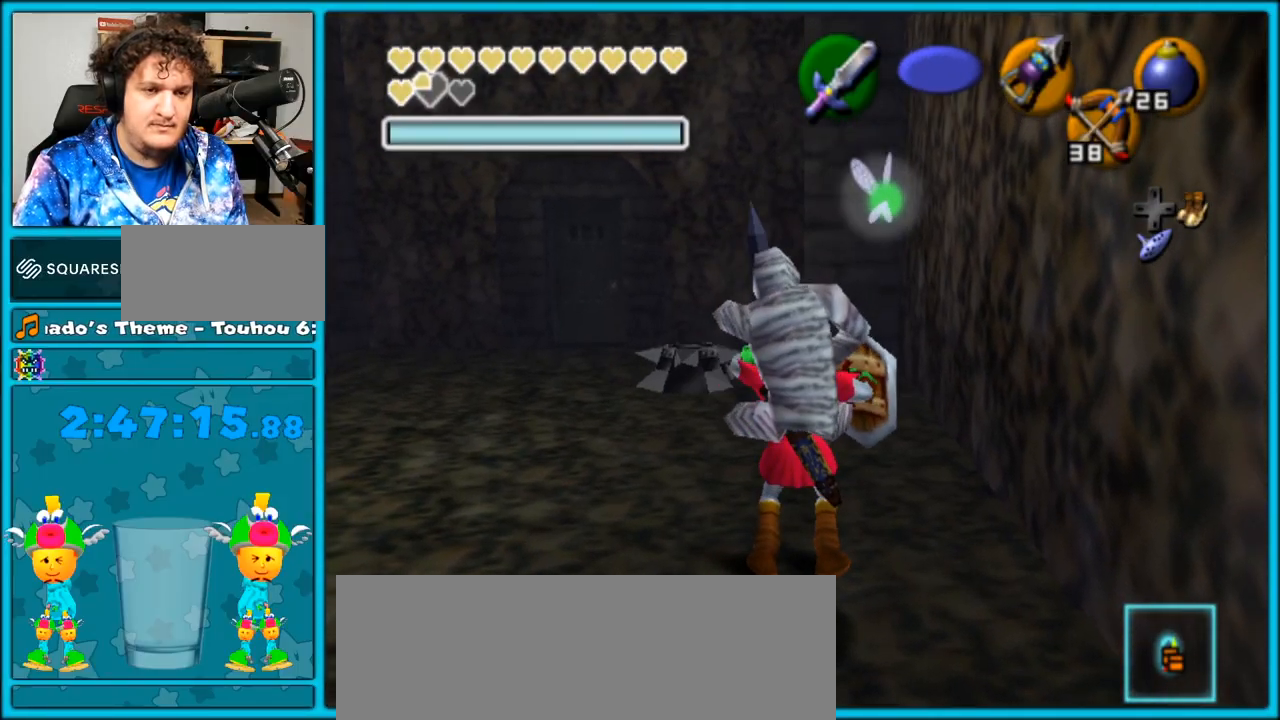
{"buttons": ["A"], "left_stick": "down-left", "right_stick": "center", "events": [[17, "A", "up"], [50, "A", "down"], [50, "left_stick", "up-left"], [67, "B", "down"], [100, "B", "up"], [100, "left_stick", "down"], [133, "A", "up"], [200, "A", "down"], [200, "B", "down"], [200, "left_stick", "up-left"], [233, "B", "up"], [267, "A", "up"], [300, "A", "down"], [300, "left_stick", "down"], [333, "B", "down"], [350, "A", "up"], [350, "B", "up"], [383, "left_stick", "up-left"], [417, "A", "down"], [450, "B", "down"], [483, "B", "up"], [483, "left_stick", "down-left"]]}
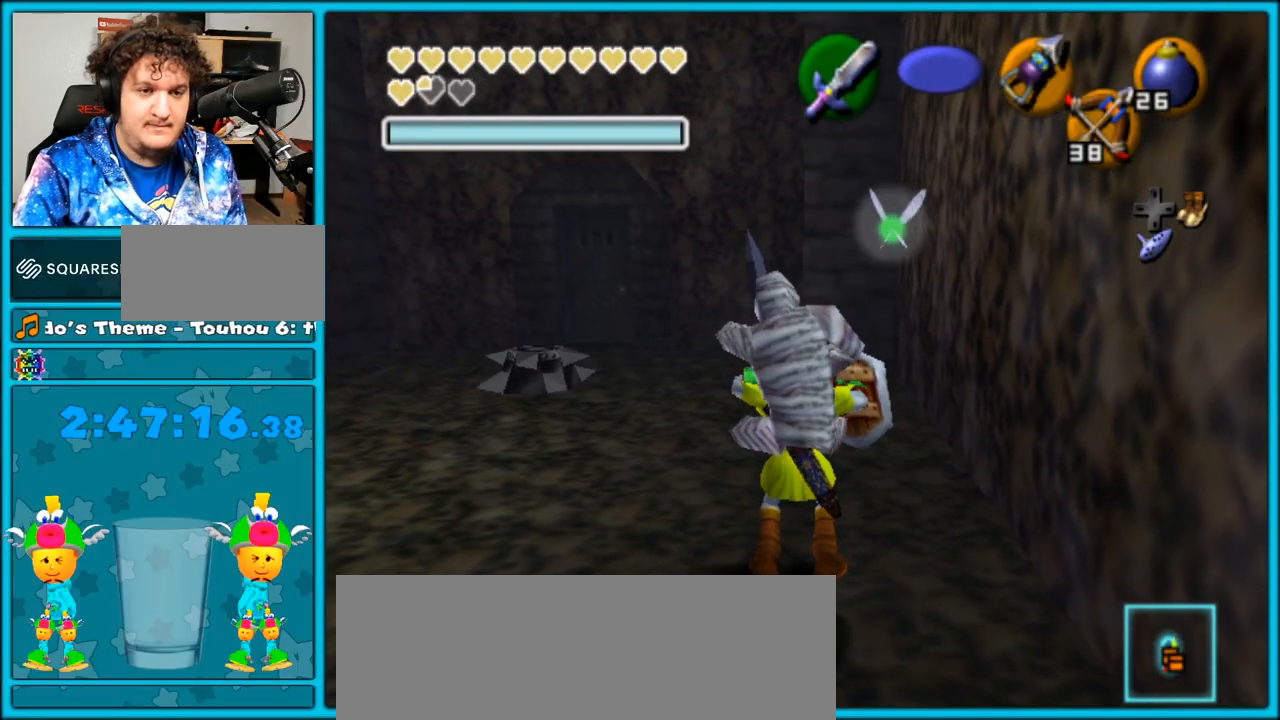
{"buttons": [], "left_stick": "down", "right_stick": "center", "events": [[17, "A", "up"], [50, "left_stick", "up-left"], [67, "A", "down"], [67, "B", "down"], [133, "A", "up"], [133, "B", "up"], [133, "left_stick", "down-left"], [200, "A", "down"], [200, "B", "down"], [233, "left_stick", "up-left"], [267, "A", "up"], [267, "B", "up"], [317, "left_stick", "down-left"], [450, "left_stick", "down"]]}
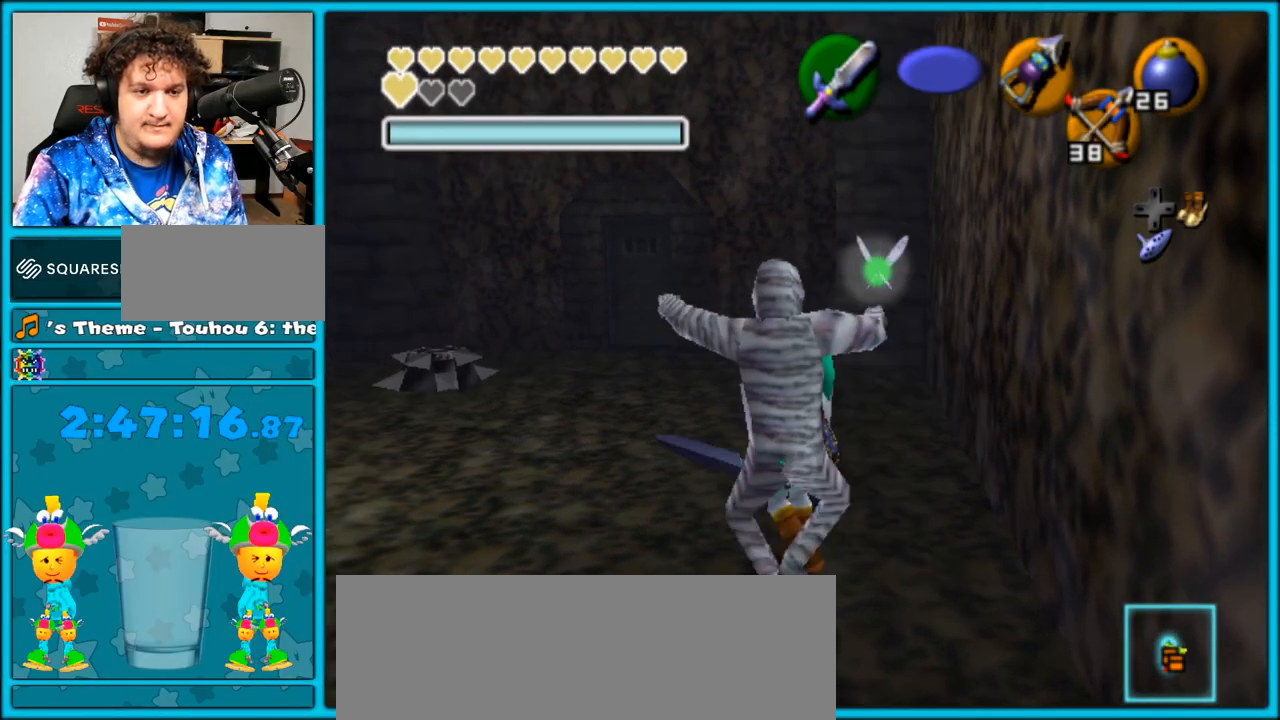
{"buttons": ["B", "R1"], "left_stick": "down-right", "right_stick": "center", "events": [[67, "R1", "down"], [133, "B", "down"], [233, "B", "up"], [267, "B", "down"], [350, "B", "up"], [417, "B", "down"], [417, "left_stick", "down-right"]]}
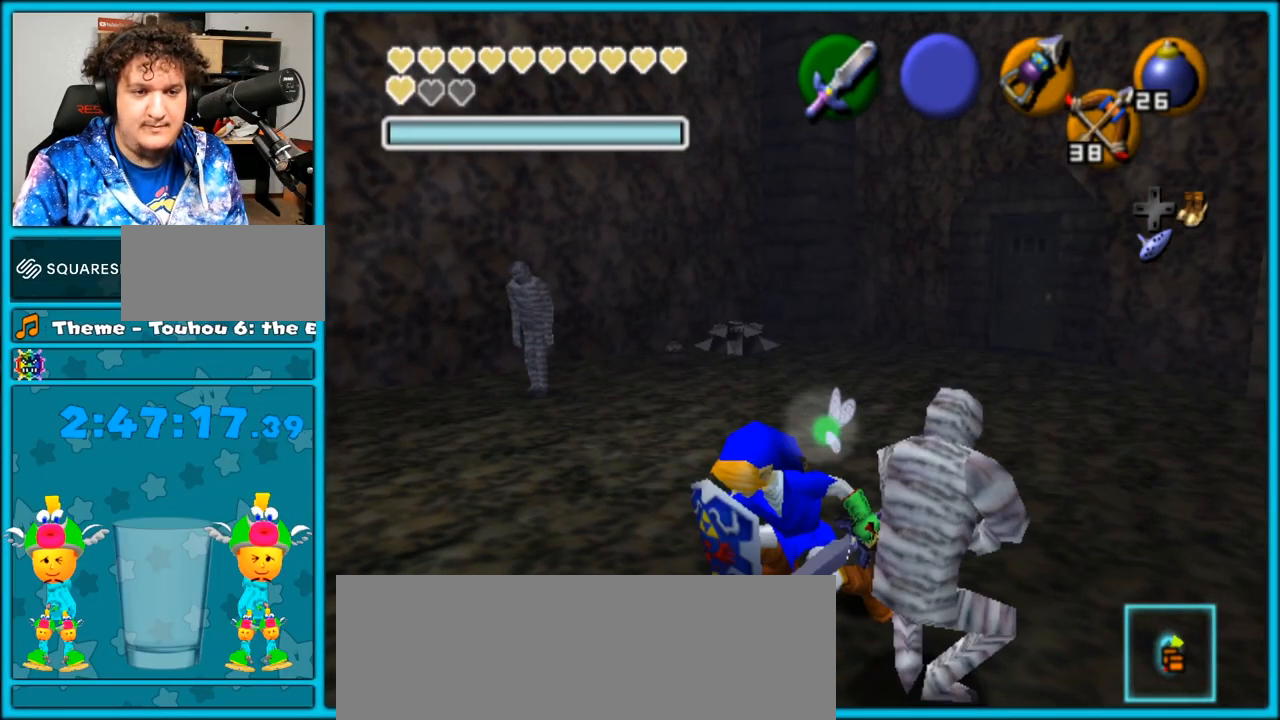
{"buttons": ["B", "R1"], "left_stick": "down-right", "right_stick": "center", "events": [[17, "B", "up"], [67, "R1", "up"], [200, "R1", "down"], [233, "B", "down"], [267, "B", "up"], [317, "B", "down"], [383, "B", "up"], [483, "B", "down"]]}
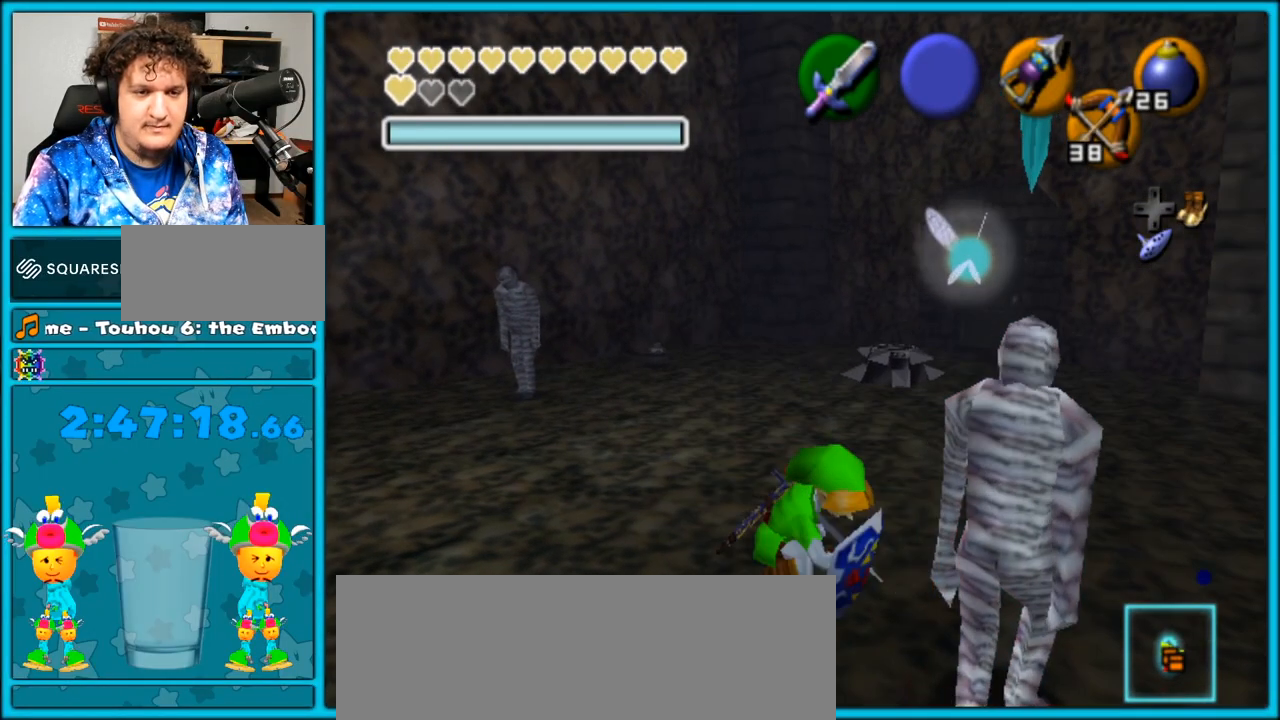
{"buttons": ["R1"], "left_stick": "down-right", "right_stick": "center", "events": [[33, "B", "up"], [100, "B", "down"], [167, "B", "up"], [233, "B", "down"], [283, "B", "up"], [383, "B", "down"], [450, "B", "up"]]}
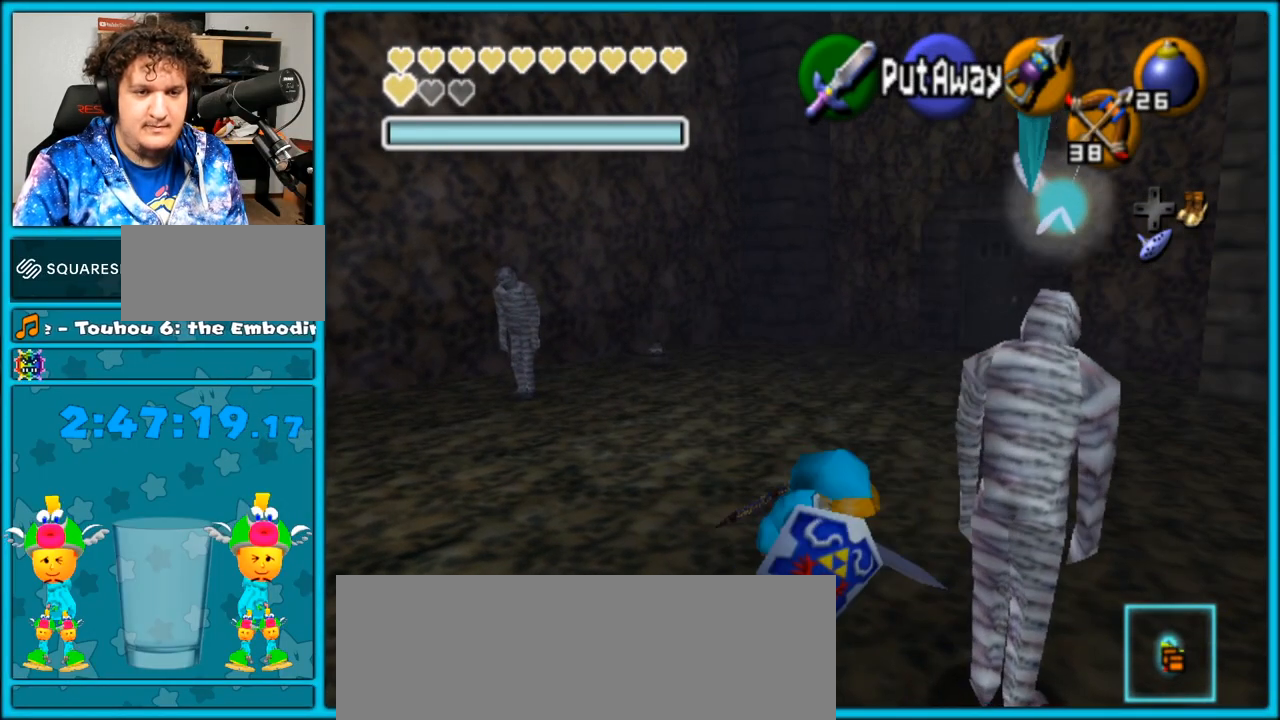
{"buttons": [], "left_stick": "center", "right_stick": "center", "events": [[17, "B", "down"], [67, "B", "up"], [100, "left_stick", "center"], [133, "B", "down"], [267, "B", "up"], [383, "R1", "up"]]}
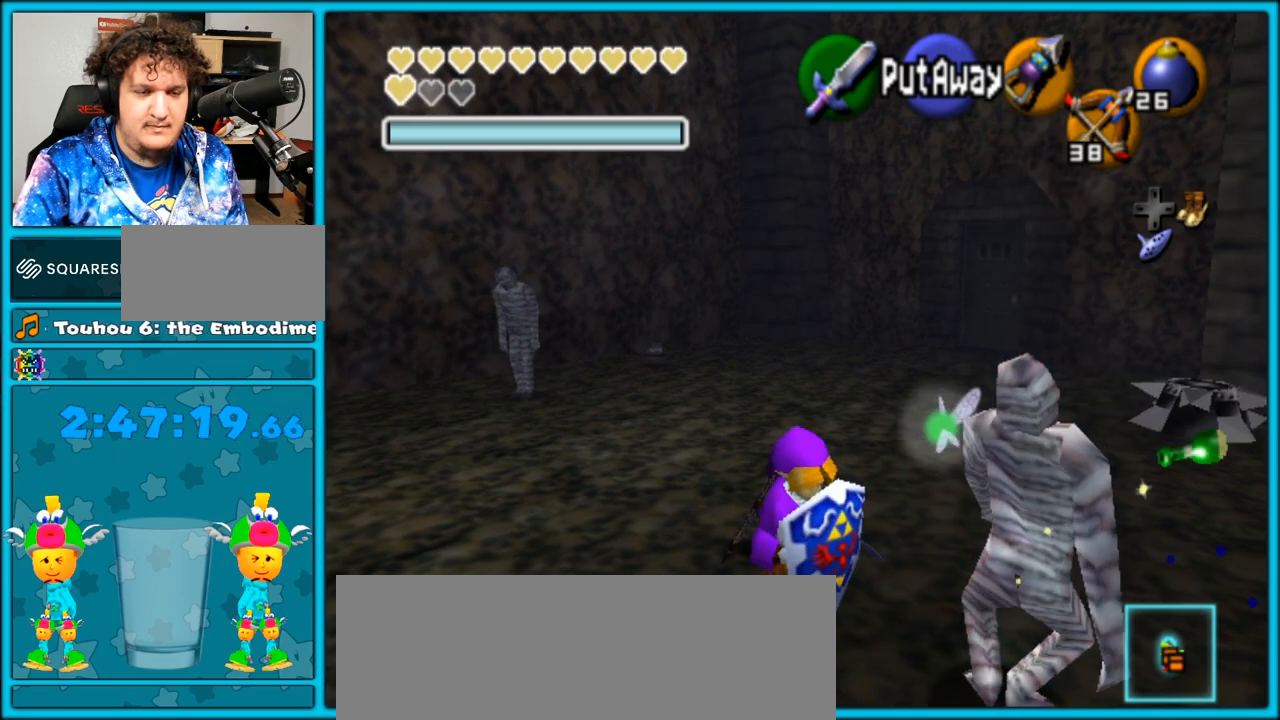
{"buttons": [], "left_stick": "up-left", "right_stick": "center", "events": [[133, "left_stick", "up-left"]]}
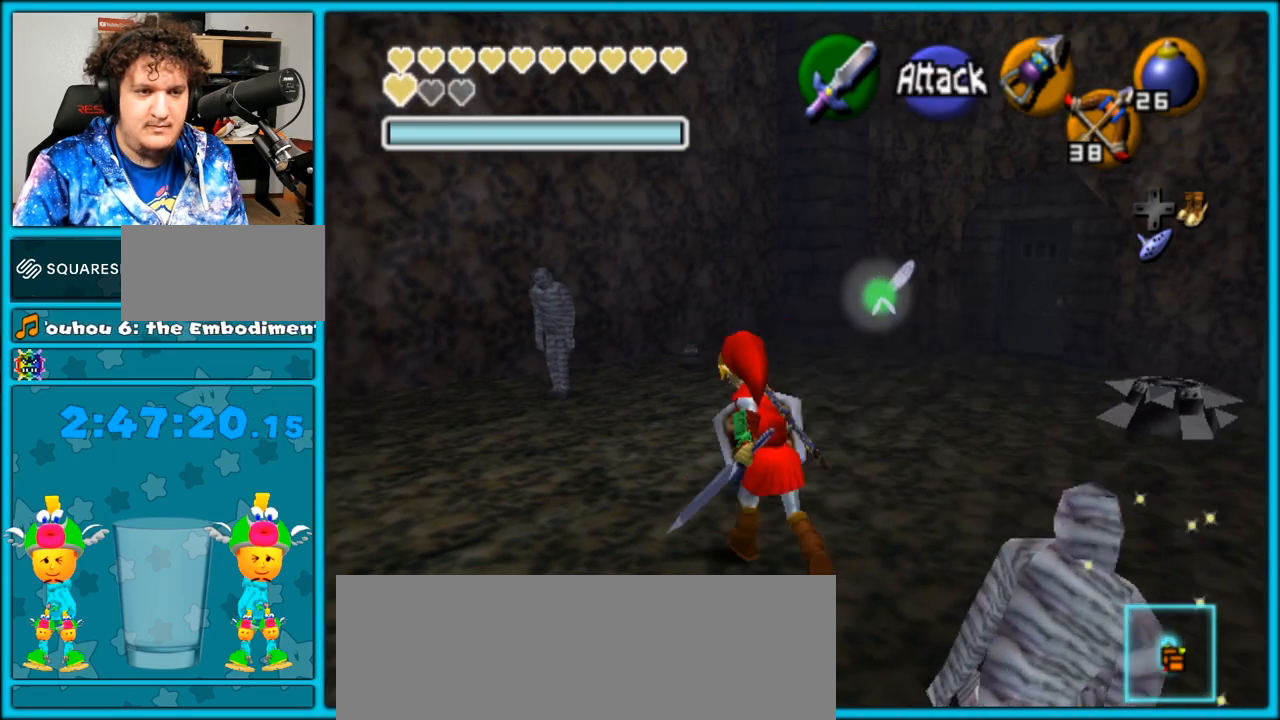
{"buttons": ["A", "L1"], "left_stick": "up", "right_stick": "center", "events": [[383, "L1", "down"], [417, "left_stick", "up"], [483, "A", "down"]]}
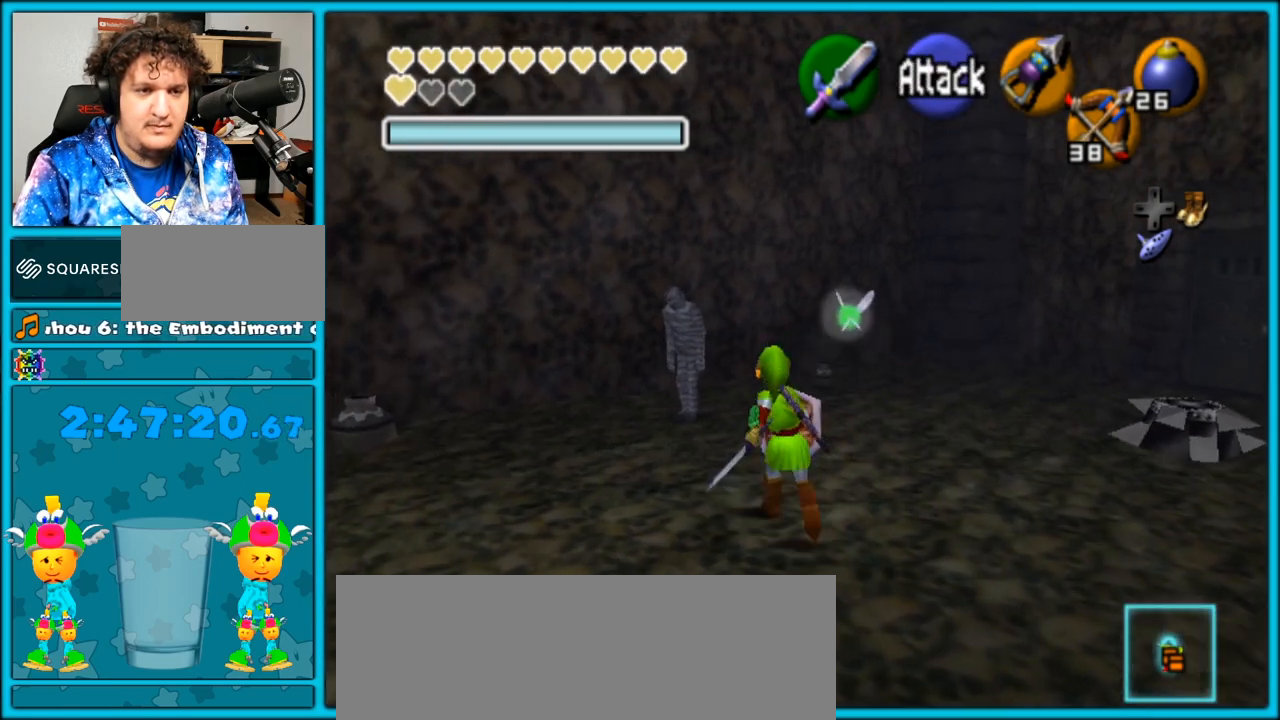
{"buttons": ["A", "L1"], "left_stick": "center", "right_stick": "center", "events": [[33, "A", "up"], [100, "A", "down"], [200, "A", "up"], [200, "left_stick", "center"], [267, "A", "down"], [350, "A", "up"], [417, "A", "down"]]}